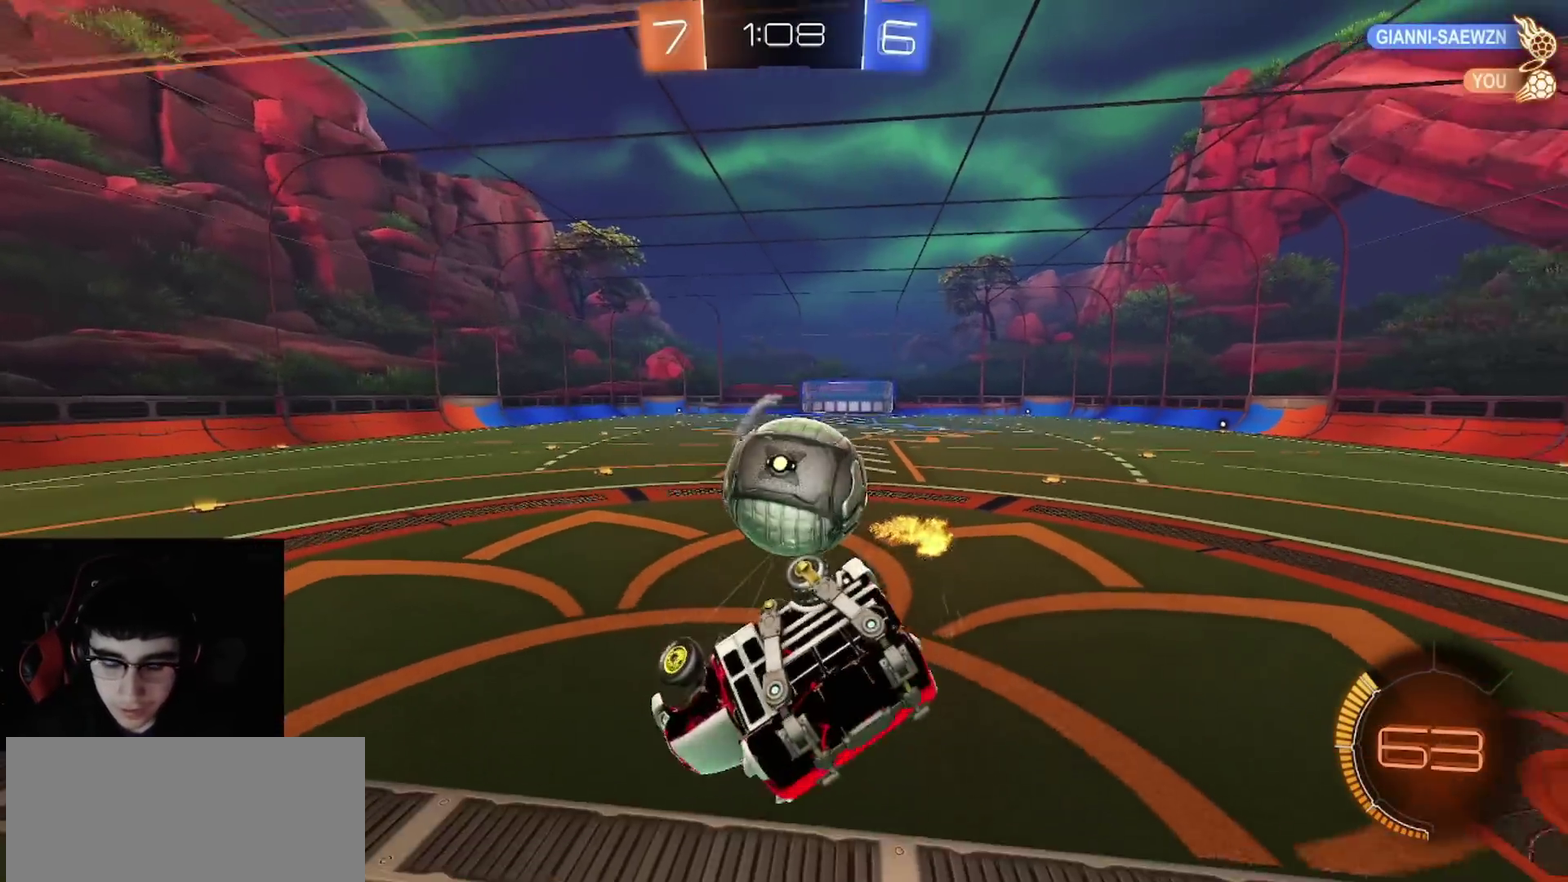
Gameplay with a controller (PlayStation layout); each line is a JSON object with the inputs held at the frame after it. "events" lists button and stick changes between this image and that frame as [ms after this image, input, new state], when the widget could be followed in between.
{"buttons": ["R2"], "left_stick": "down-right", "right_stick": "center", "events": [[83, "L1", "down"], [83, "left_stick", "up-right"], [133, "R2", "down"], [183, "left_stick", "down-left"], [233, "L1", "up"], [233, "left_stick", "up-right"], [283, "left_stick", "right"], [383, "L1", "down"], [383, "left_stick", "down-right"], [500, "L1", "up"]]}
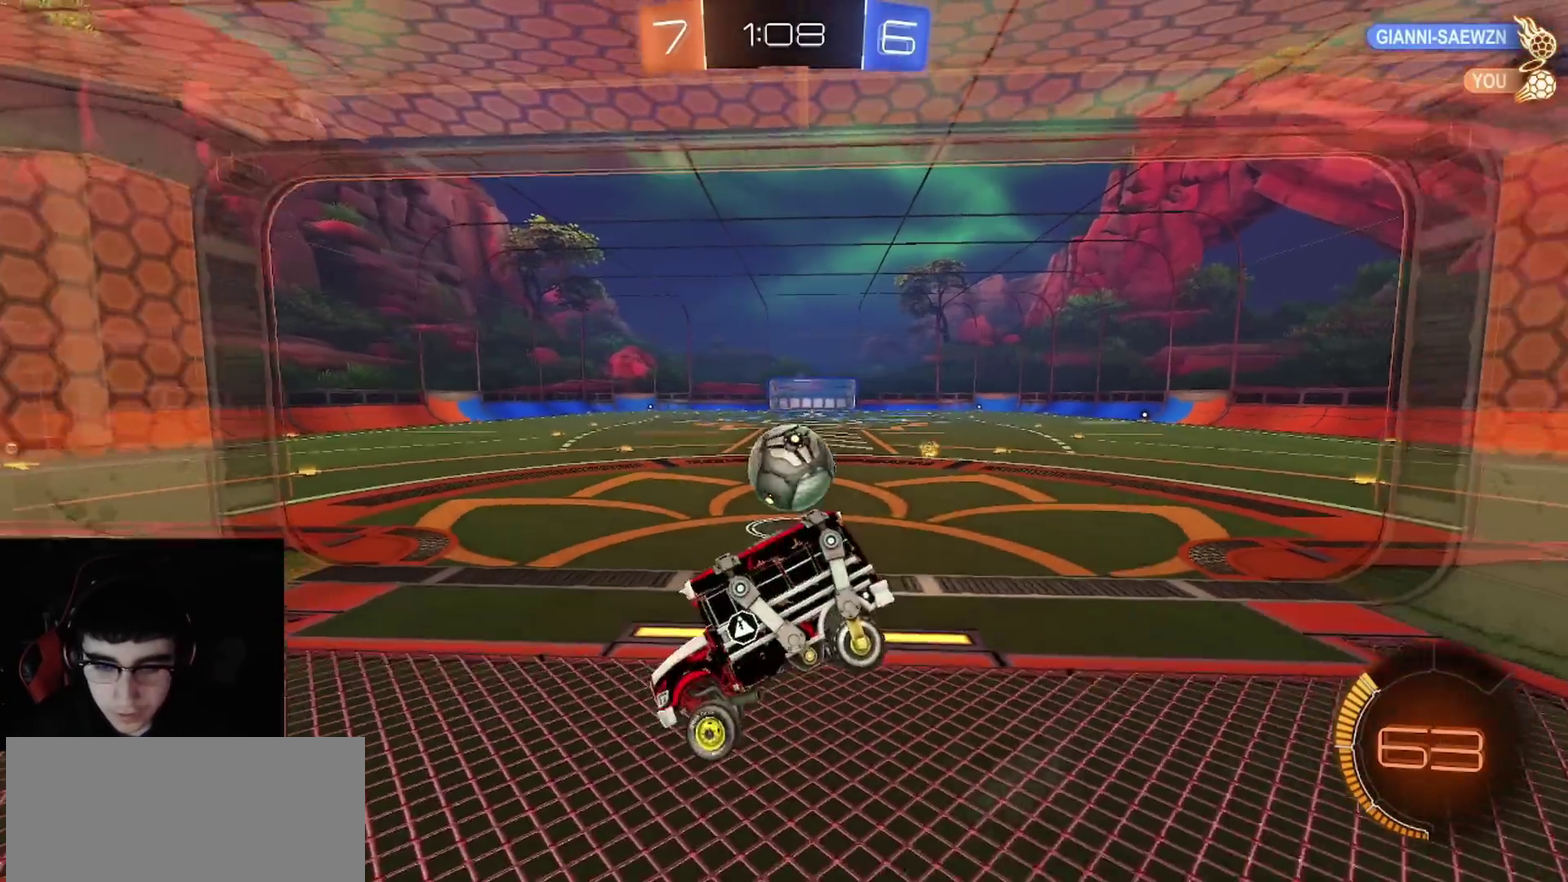
{"buttons": ["R1", "R2"], "left_stick": "right", "right_stick": "center", "events": [[150, "left_stick", "right"], [500, "R1", "down"]]}
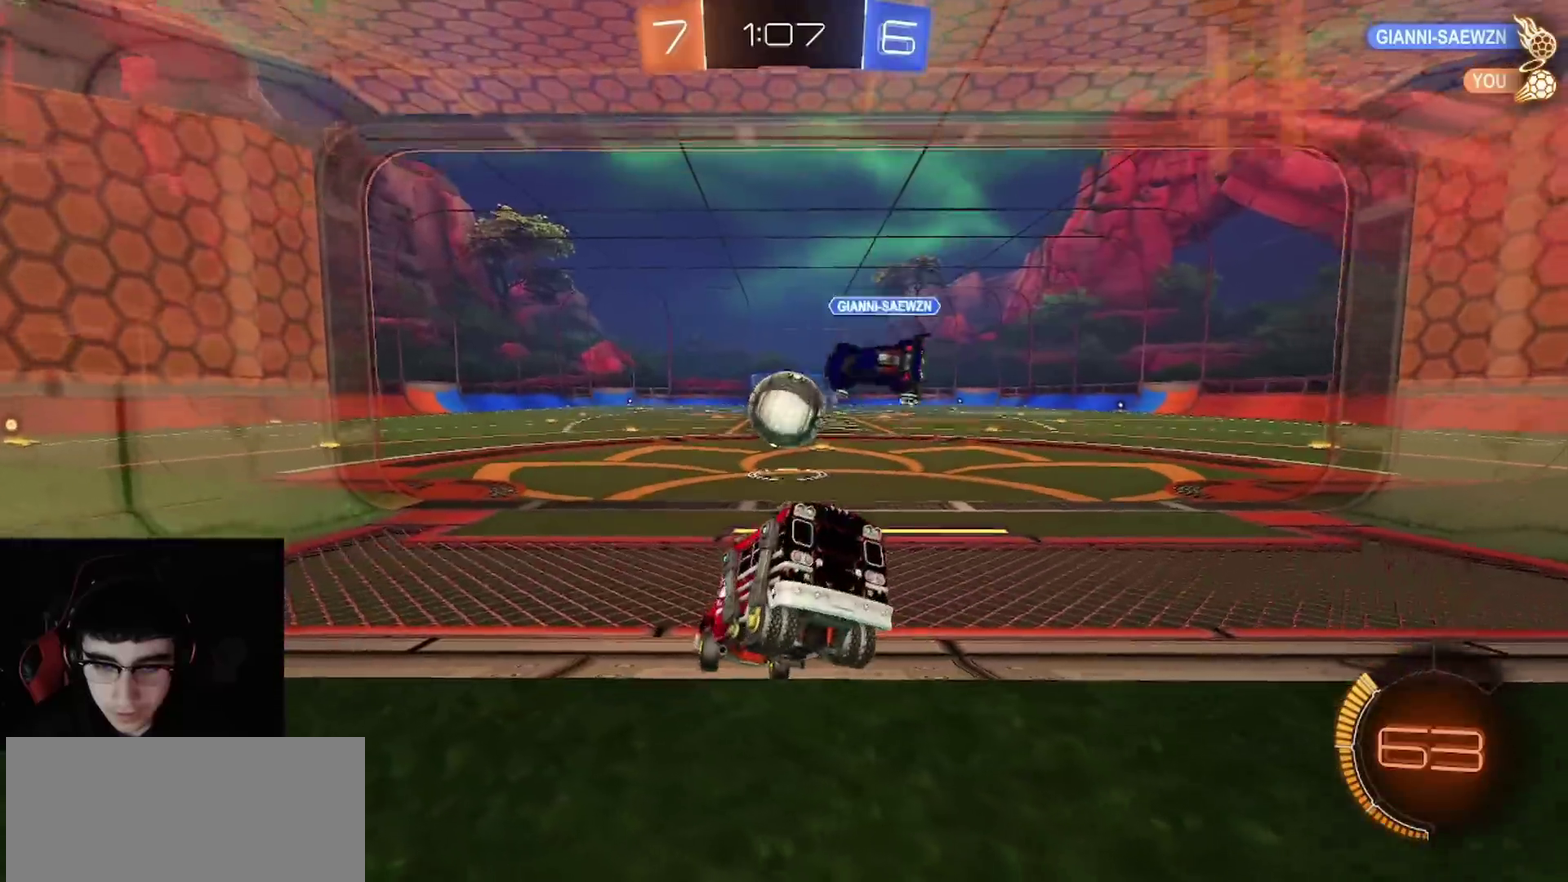
{"buttons": ["R1", "R2"], "left_stick": "center", "right_stick": "center", "events": [[83, "left_stick", "center"]]}
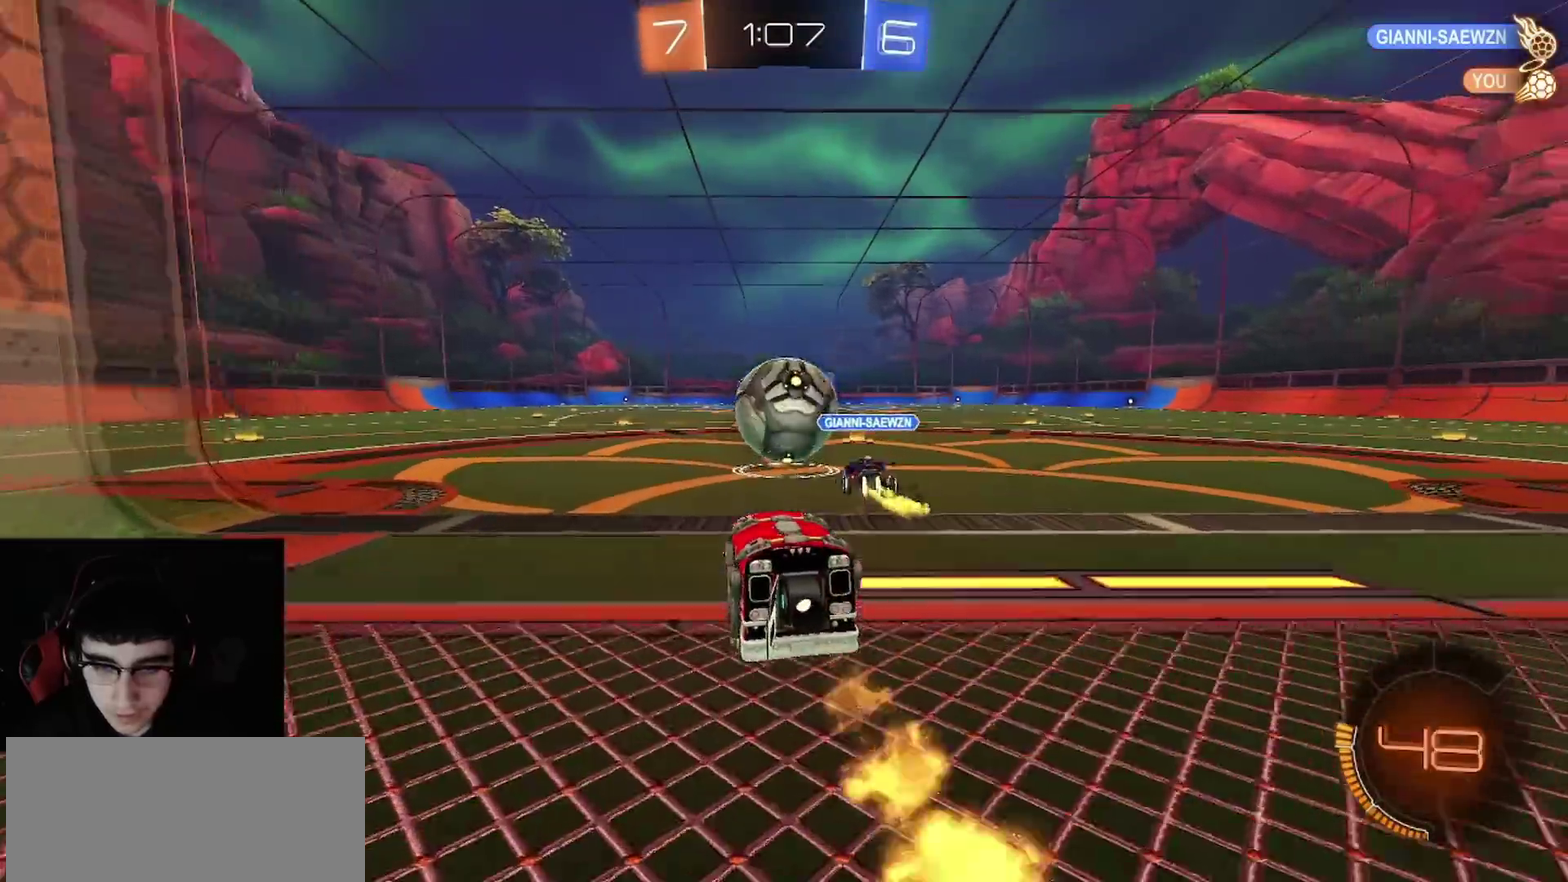
{"buttons": ["R1", "R2"], "left_stick": "left", "right_stick": "center", "events": [[67, "left_stick", "up-left"], [133, "left_stick", "center"], [350, "left_stick", "left"]]}
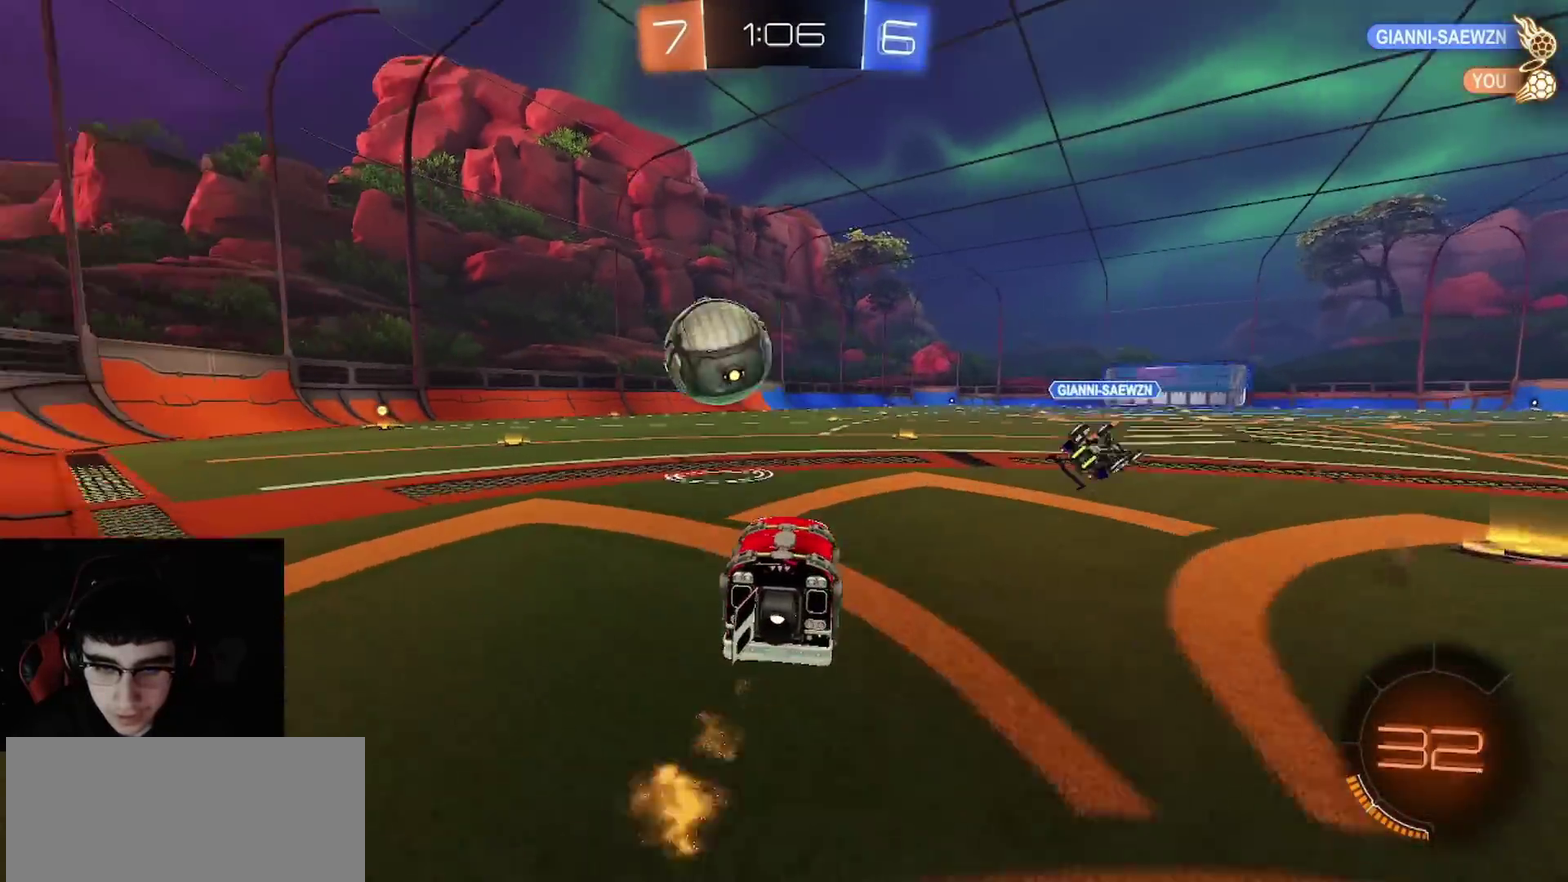
{"buttons": ["R1", "R2"], "left_stick": "center", "right_stick": "center", "events": [[367, "TRIANGLE", "down"], [500, "TRIANGLE", "up"], [500, "left_stick", "center"]]}
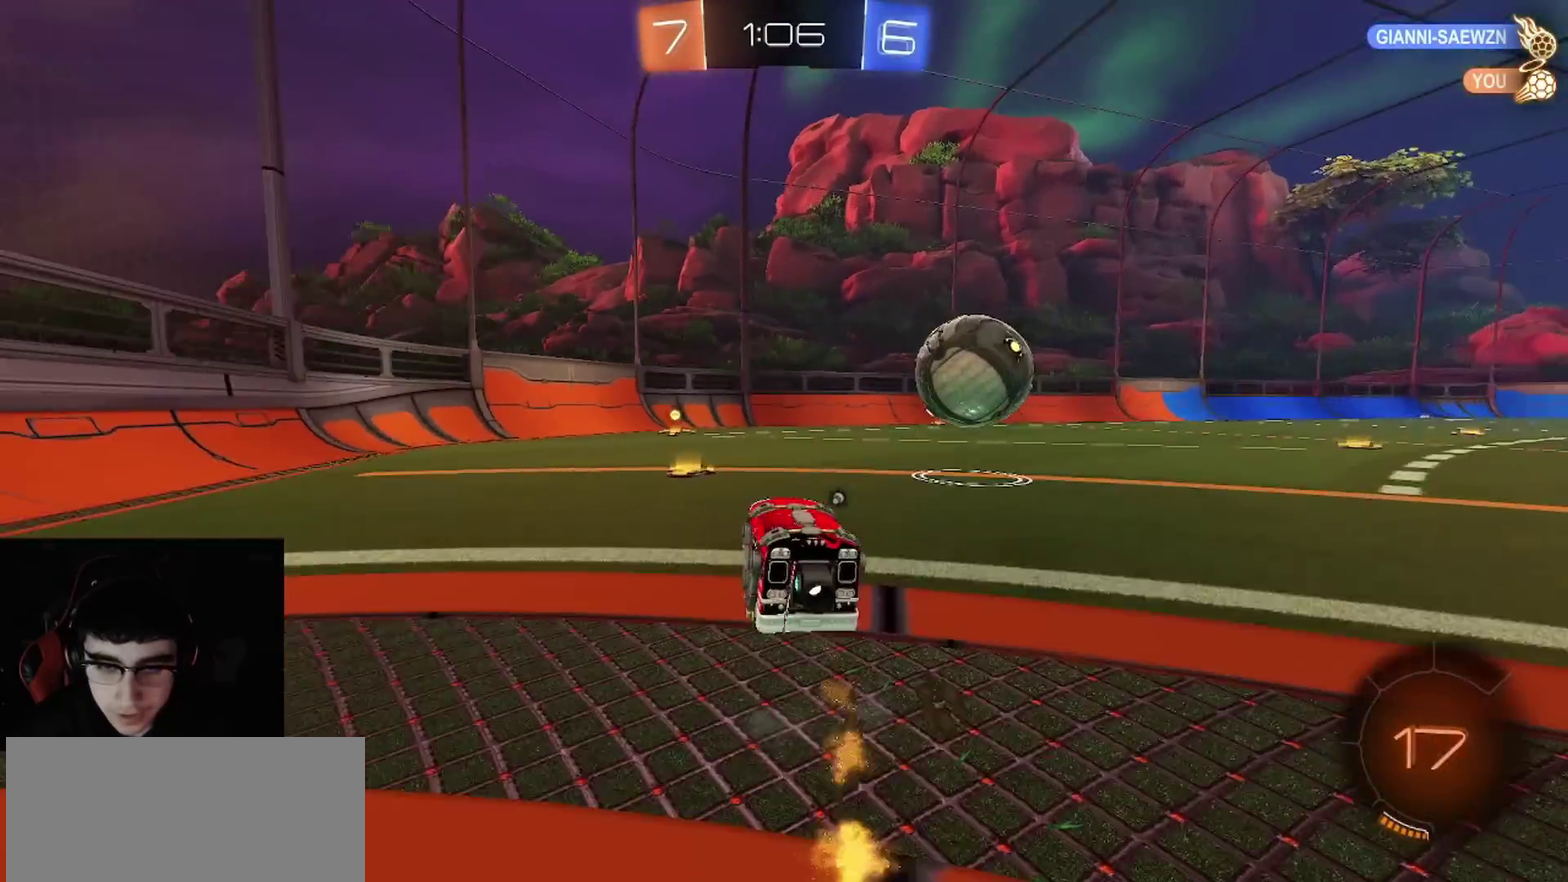
{"buttons": ["TRIANGLE", "L1", "R2"], "left_stick": "right", "right_stick": "center", "events": [[233, "left_stick", "left"], [300, "left_stick", "center"], [350, "left_stick", "right"], [400, "R1", "up"], [400, "TRIANGLE", "down"], [433, "L1", "down"]]}
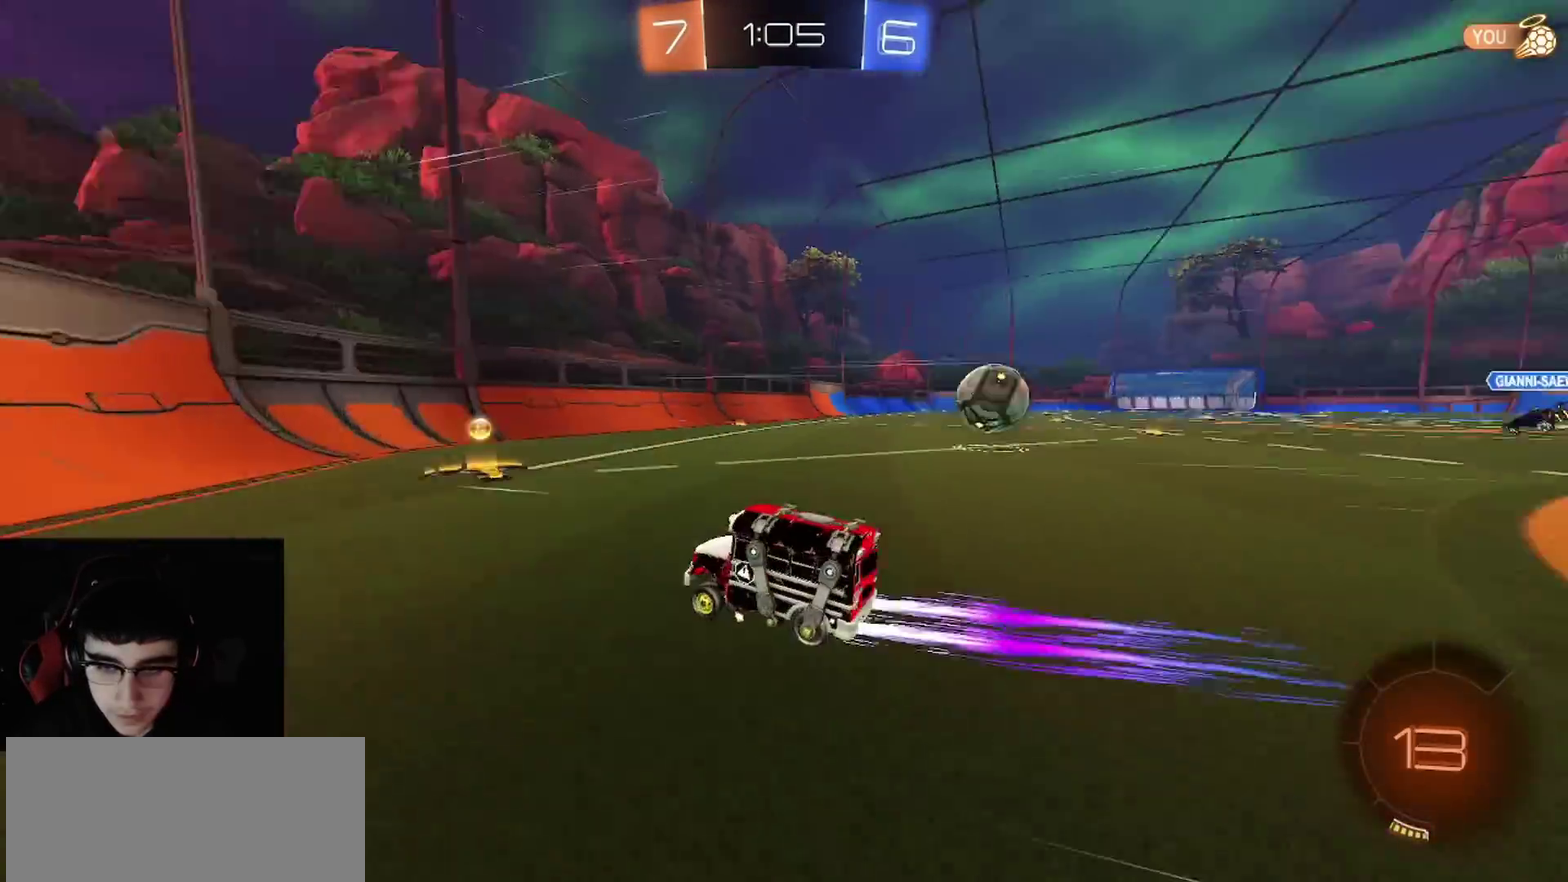
{"buttons": ["R1", "R2"], "left_stick": "up-right", "right_stick": "center"}
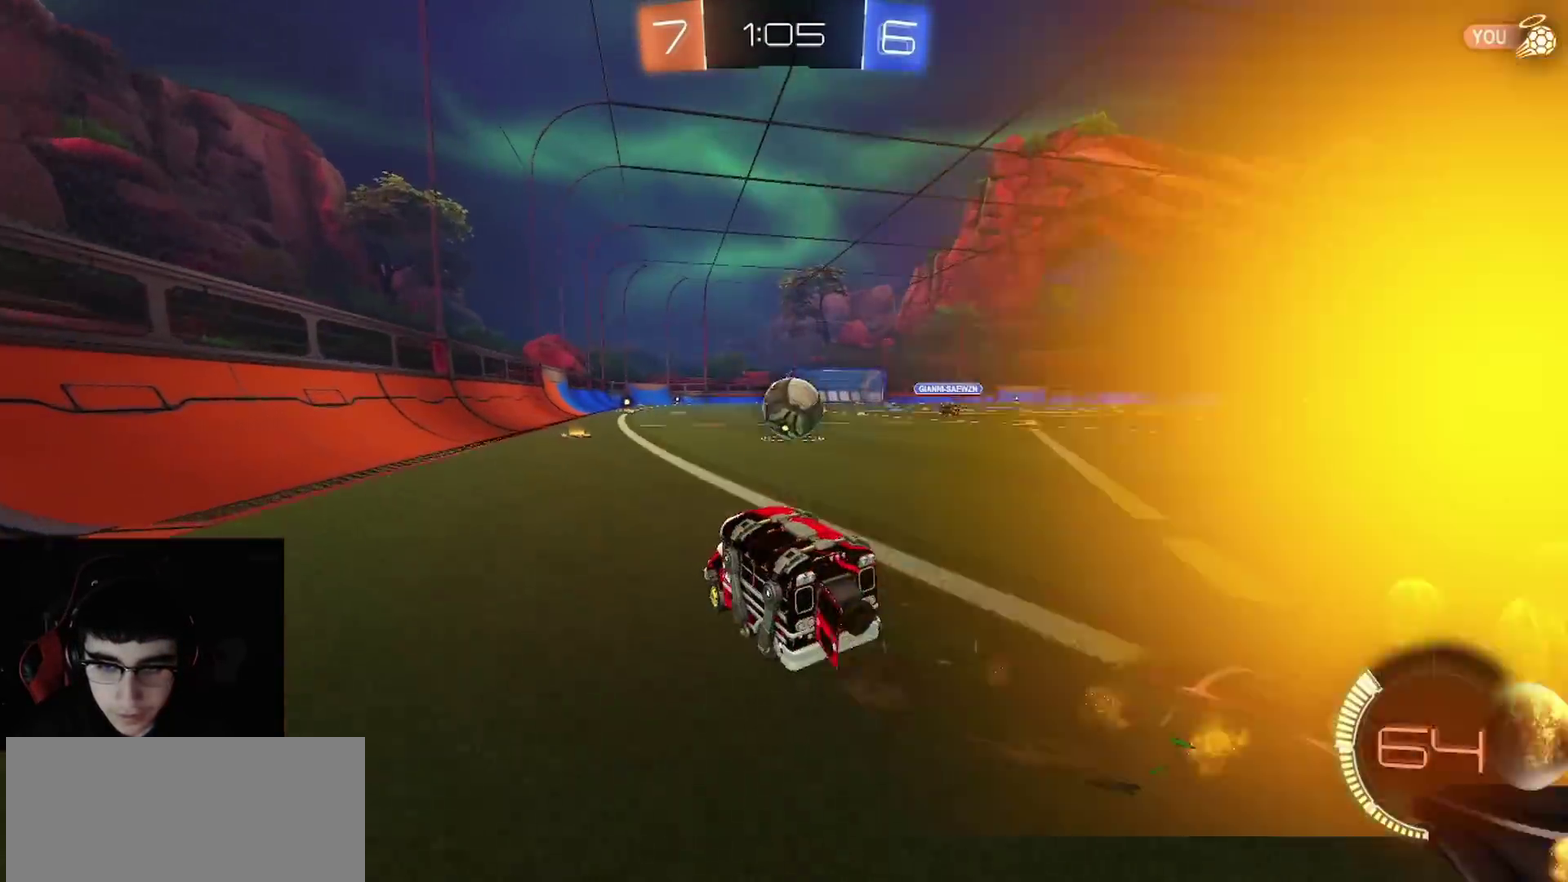
{"buttons": ["TRIANGLE", "L1", "L2"], "left_stick": "left", "right_stick": "center", "events": [[100, "left_stick", "center"], [283, "TRIANGLE", "down"], [367, "TRIANGLE", "up"], [467, "L1", "down"], [467, "L2", "down"], [467, "R1", "up"], [467, "TRIANGLE", "down"], [500, "R2", "up"], [500, "left_stick", "left"]]}
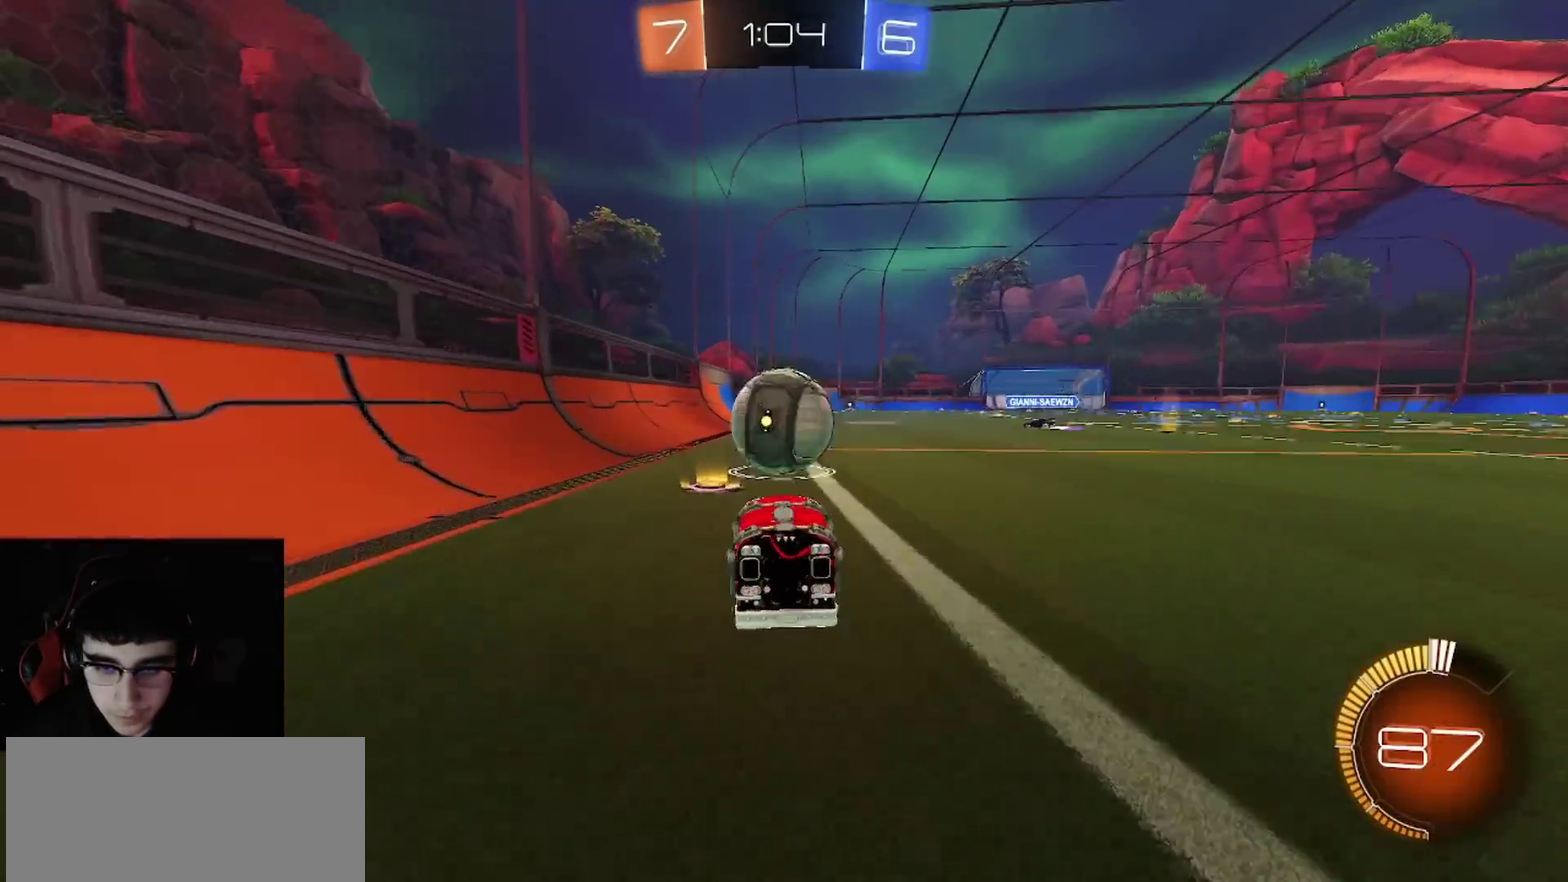
{"buttons": ["R1", "R2"], "left_stick": "center", "right_stick": "center", "events": [[83, "TRIANGLE", "up"], [133, "L1", "up"], [133, "L2", "up"], [167, "R2", "down"], [283, "left_stick", "center"], [450, "R1", "down"]]}